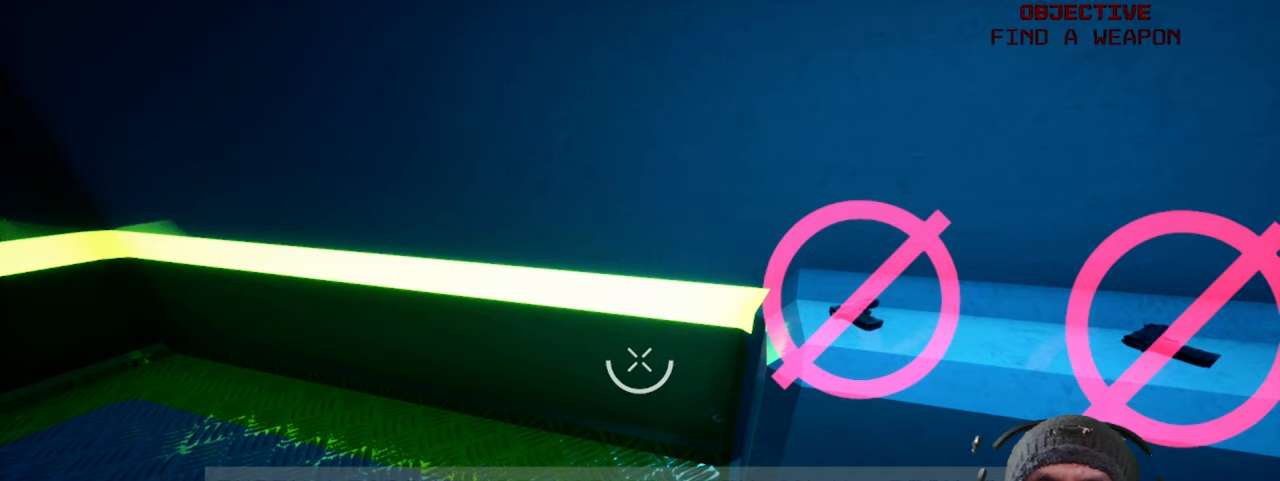
Gameplay with keyboard and mouse; each line is a JSON object with the keys and mouse buttons held at the frame after it. "events" lists presses ("down") and releases ("up") of "1", "2", "3", "4", "5", "a", "alt", "b", "c", "ctrl", "d", "e", "f", "g", "q", "r", "s", "shift", "space", "t", "tab", "v", "w", "x", "z", "mouse_left", "mouse_wheel", "mouse_right", "mouse_mb4" and "mouse_mb5" between this image and that frame as [ms after this image, input, new state], when the widget could be followed in between. "mouse_left", "mouse_wheel", "mouse_right", "mouse_mb4", "mouse_mb5" = the "left", "wheel", "right", "mb4", "mb5" buttons of the "mouse" list. No other keys are recorded. "wheel" means that the mouse wheel is clicked or scrolled. Mouse movement is not recorded.
{"keys": [], "mouse": [], "events": []}
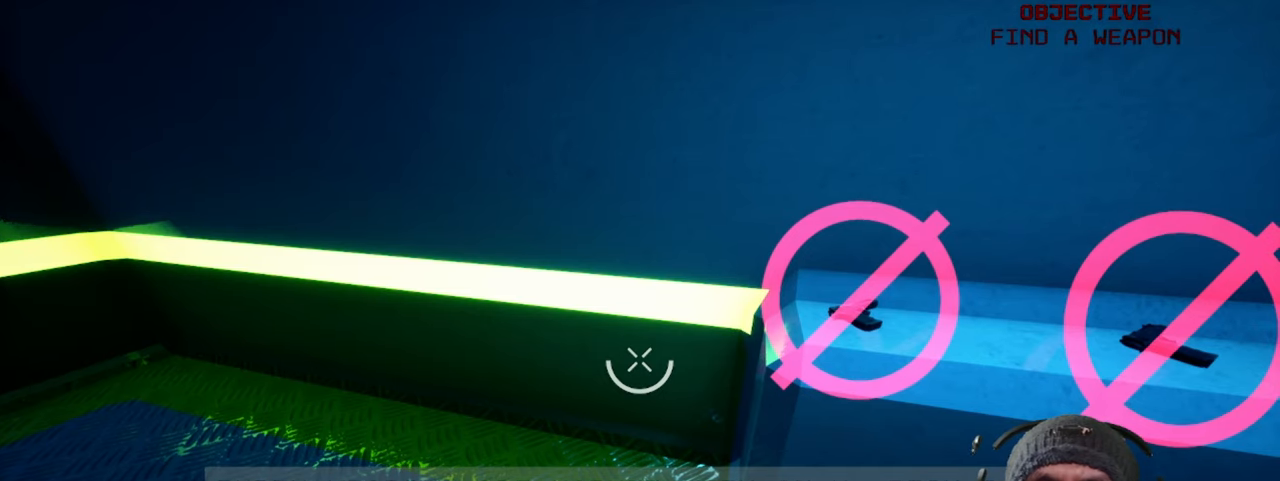
{"keys": [], "mouse": [], "events": []}
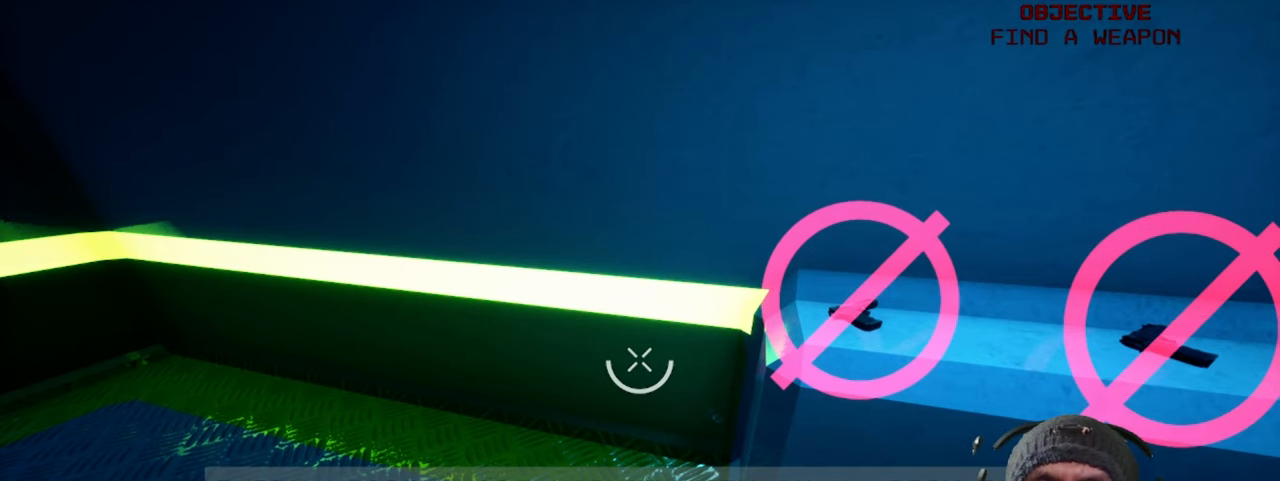
{"keys": [], "mouse": [], "events": []}
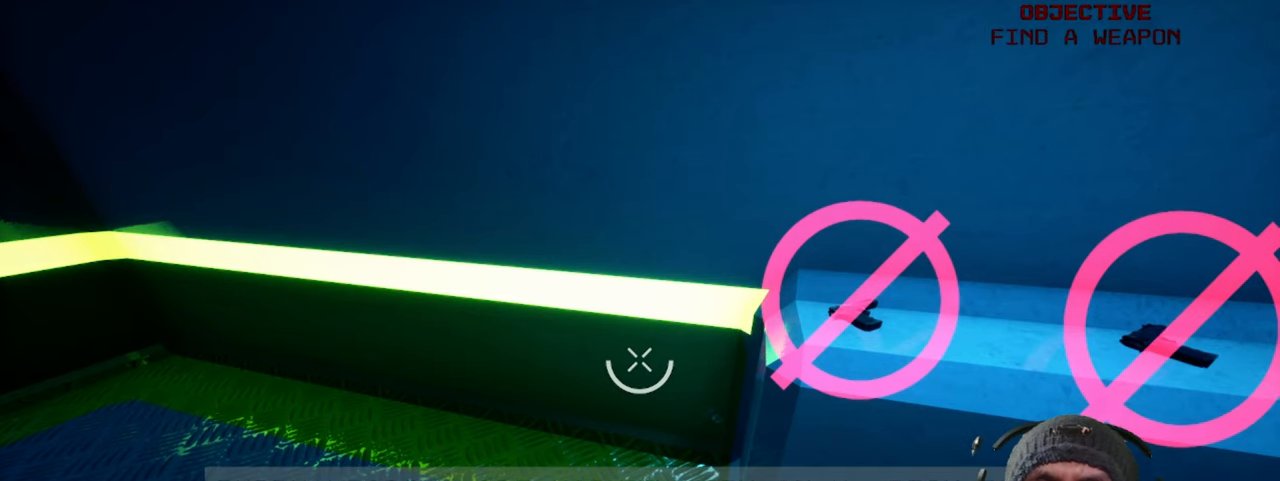
{"keys": [], "mouse": [], "events": []}
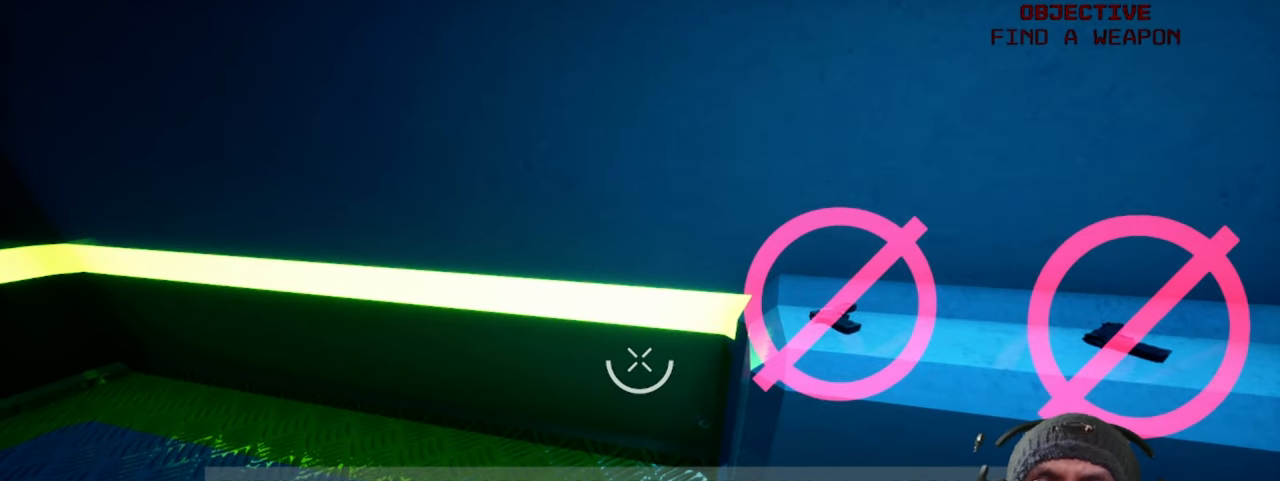
{"keys": [], "mouse": [], "events": []}
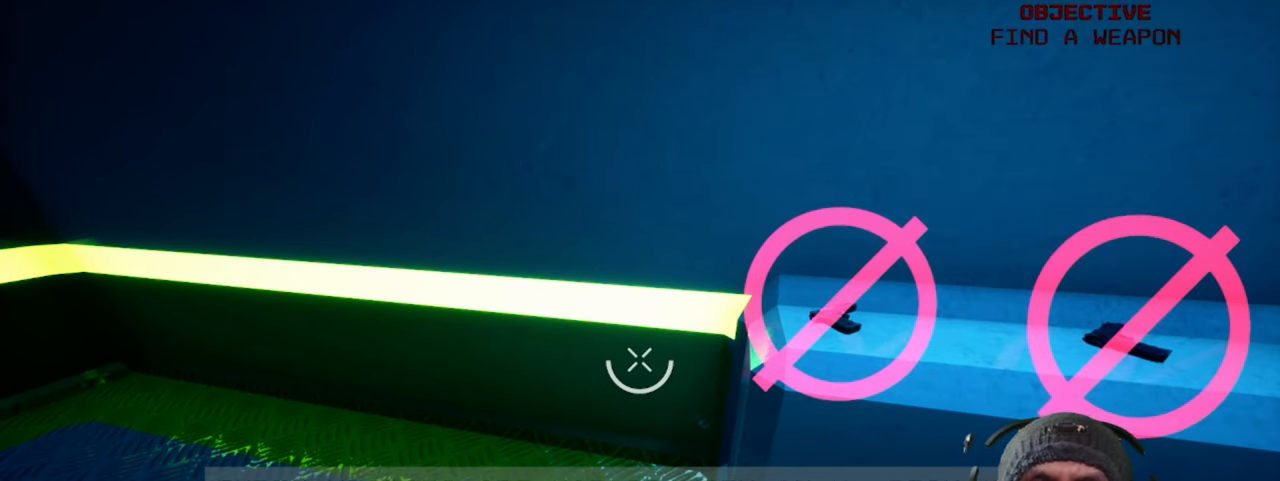
{"keys": [], "mouse": [], "events": []}
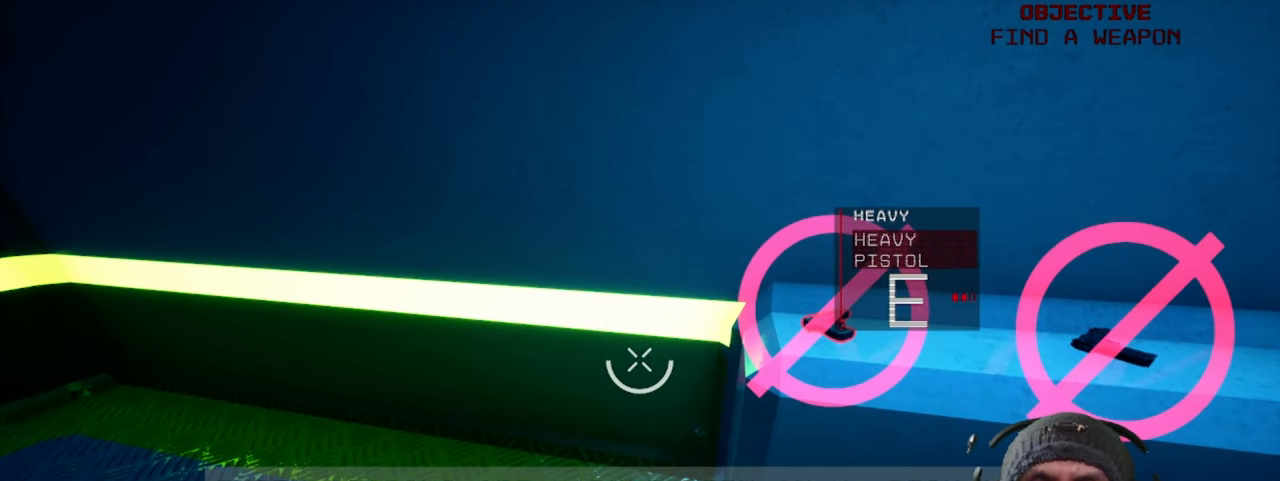
{"keys": [], "mouse": [], "events": []}
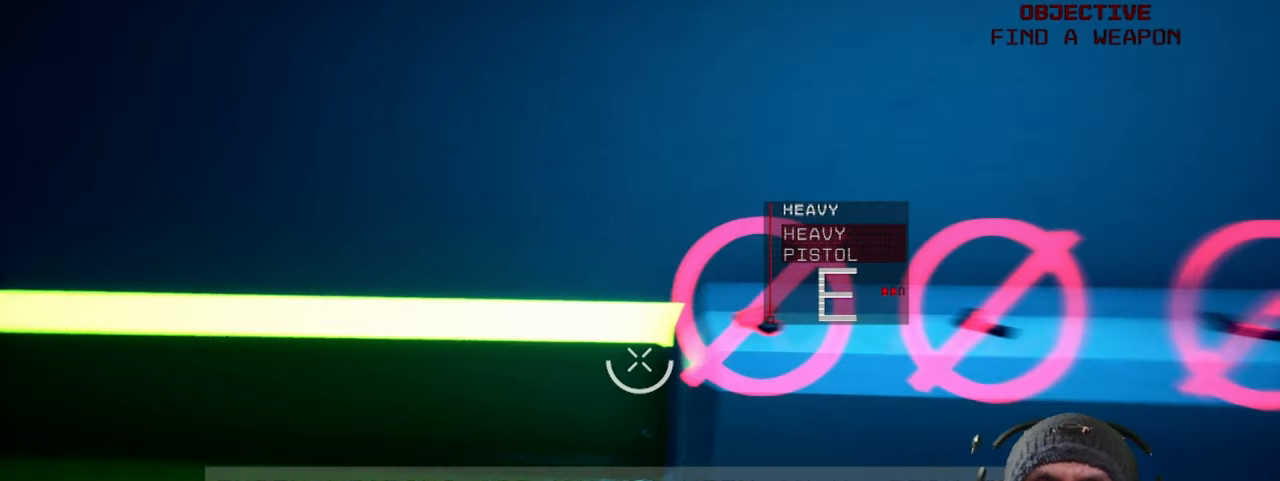
{"keys": [], "mouse": [], "events": []}
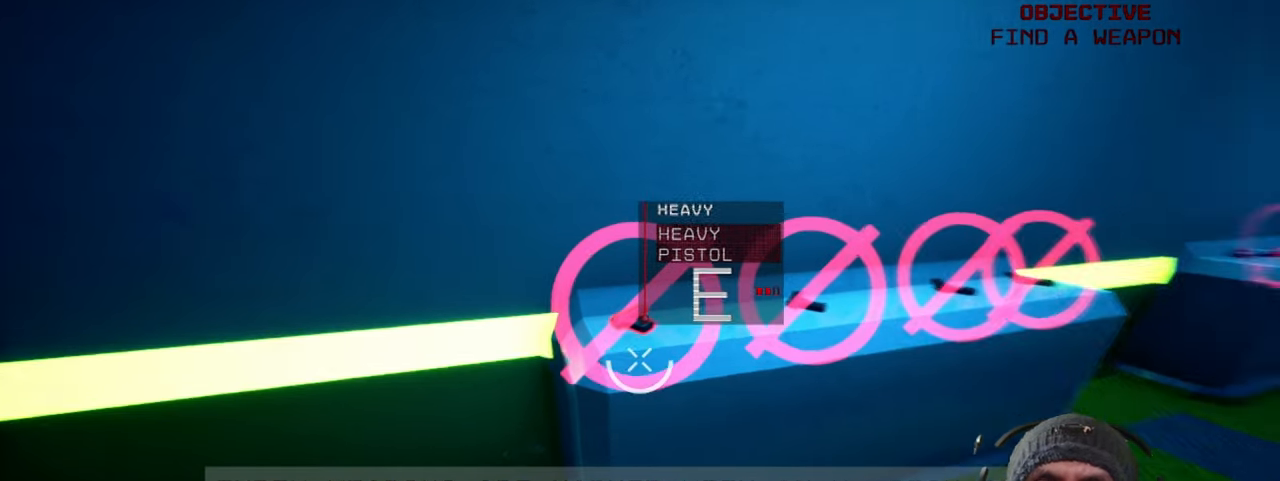
{"keys": [], "mouse": [], "events": [[300, "w", "down"], [417, "w", "up"]]}
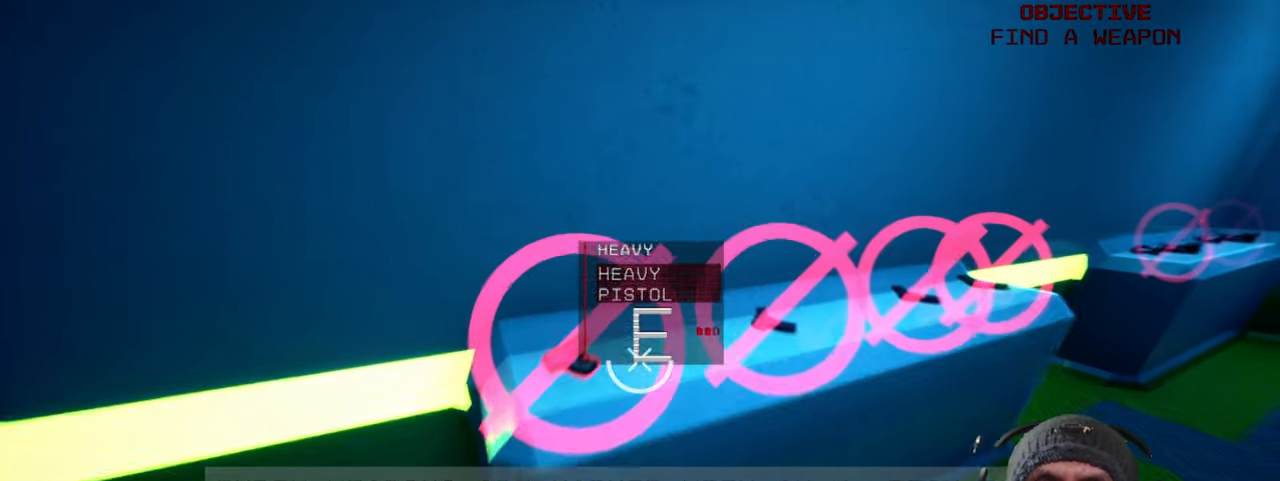
{"keys": [], "mouse": []}
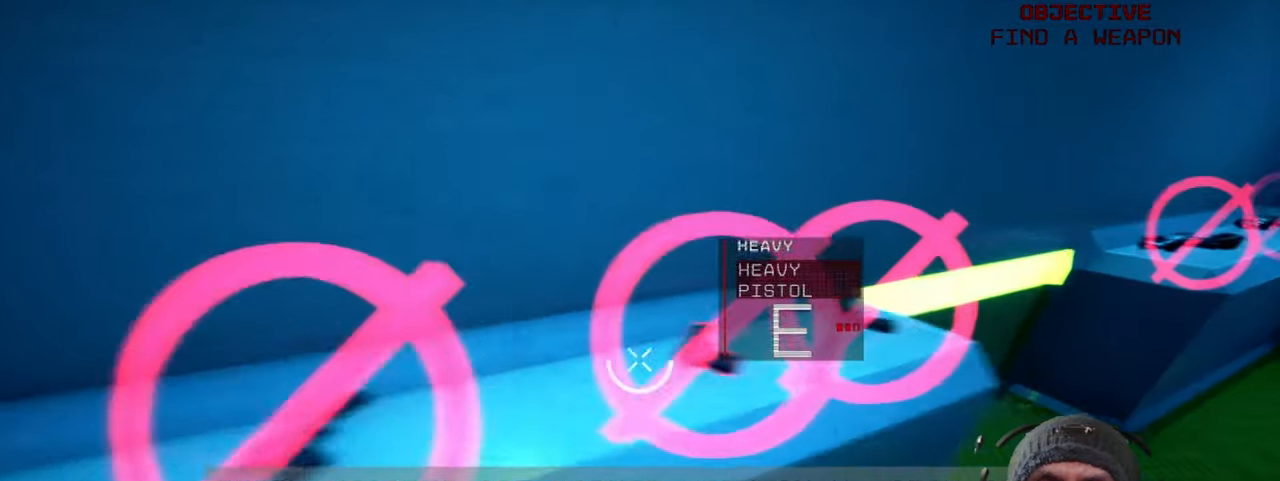
{"keys": [], "mouse": [], "events": []}
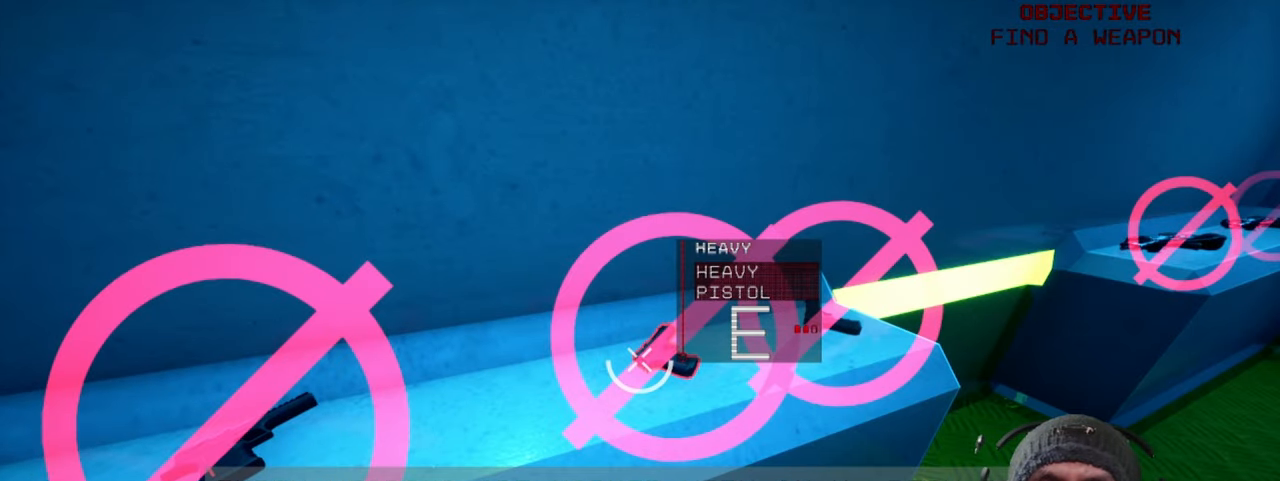
{"keys": [], "mouse": [], "events": []}
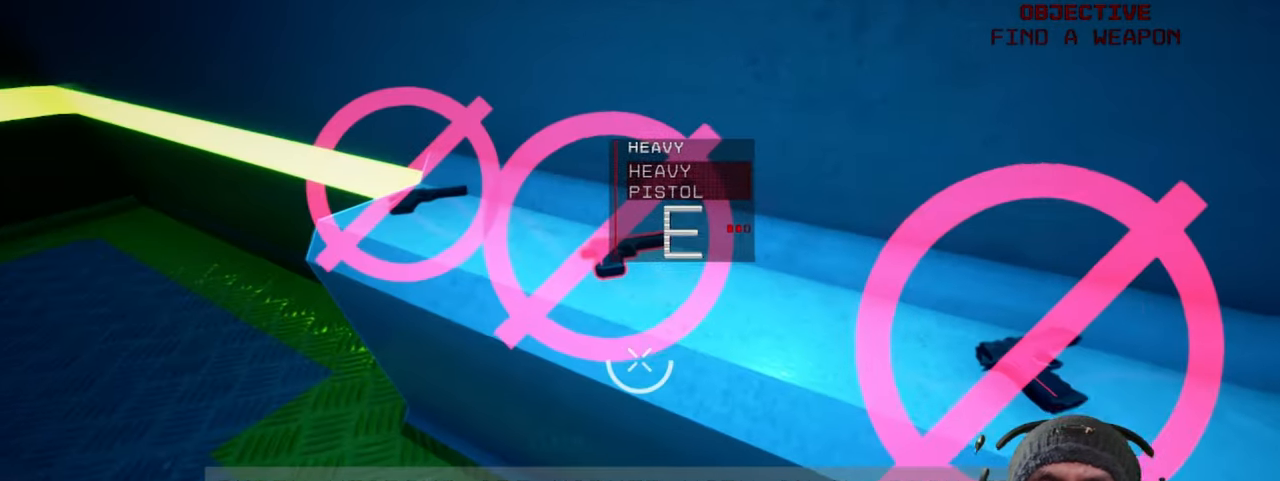
{"keys": ["d"], "mouse": [], "events": [[434, "d", "down"]]}
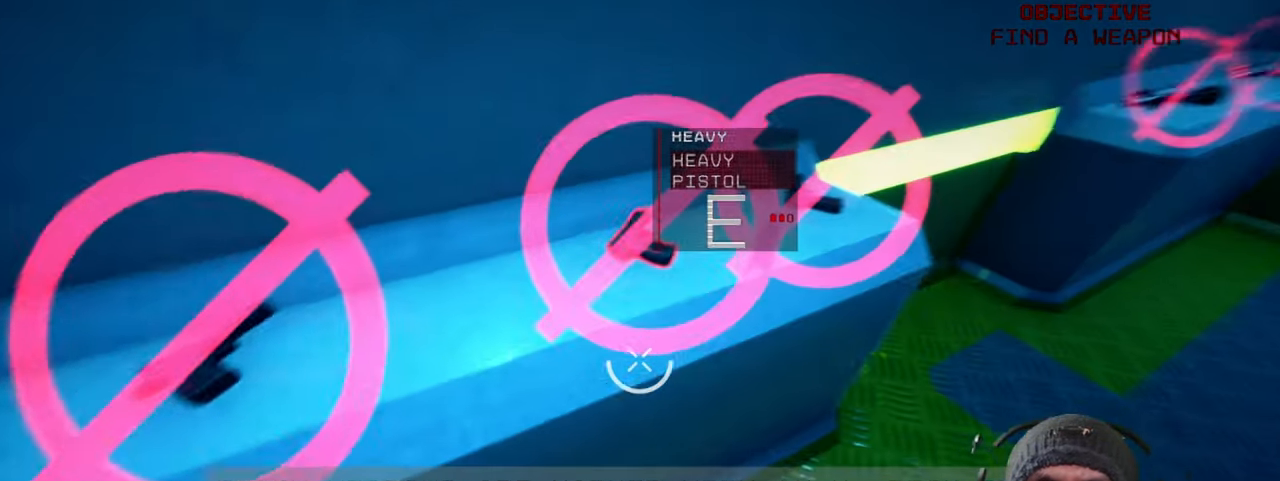
{"keys": [], "mouse": [], "events": [[267, "d", "up"]]}
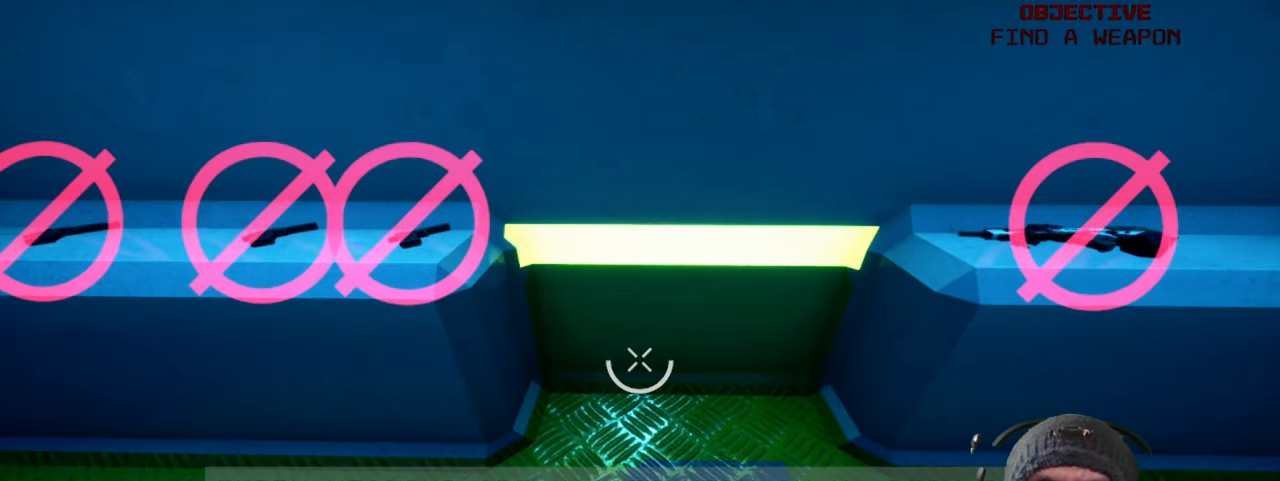
{"keys": [], "mouse": [], "events": [[67, "d", "down"], [267, "w", "down"], [434, "d", "up"], [434, "w", "up"]]}
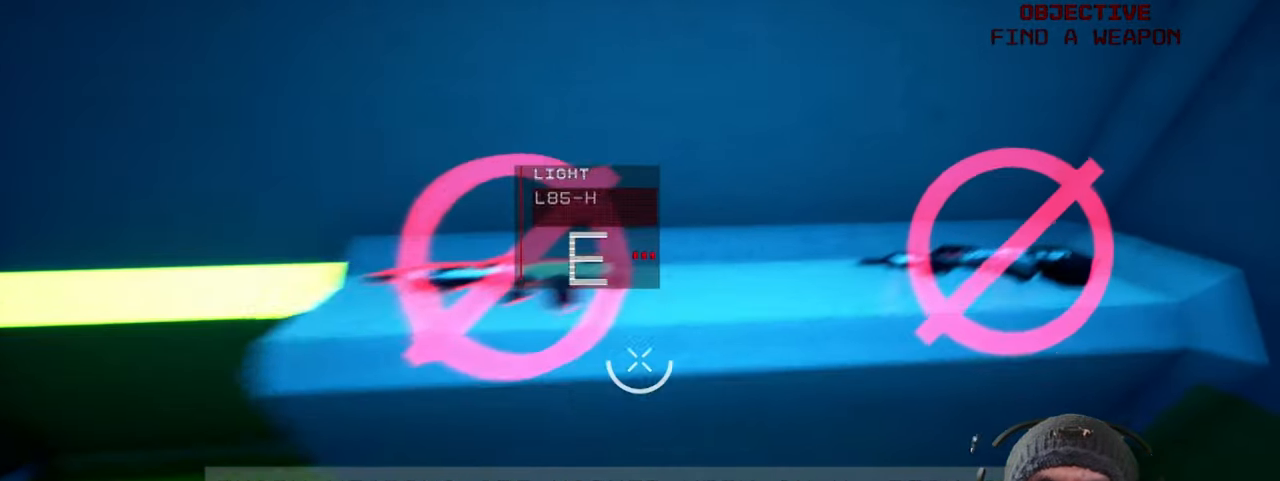
{"keys": [], "mouse": [], "events": []}
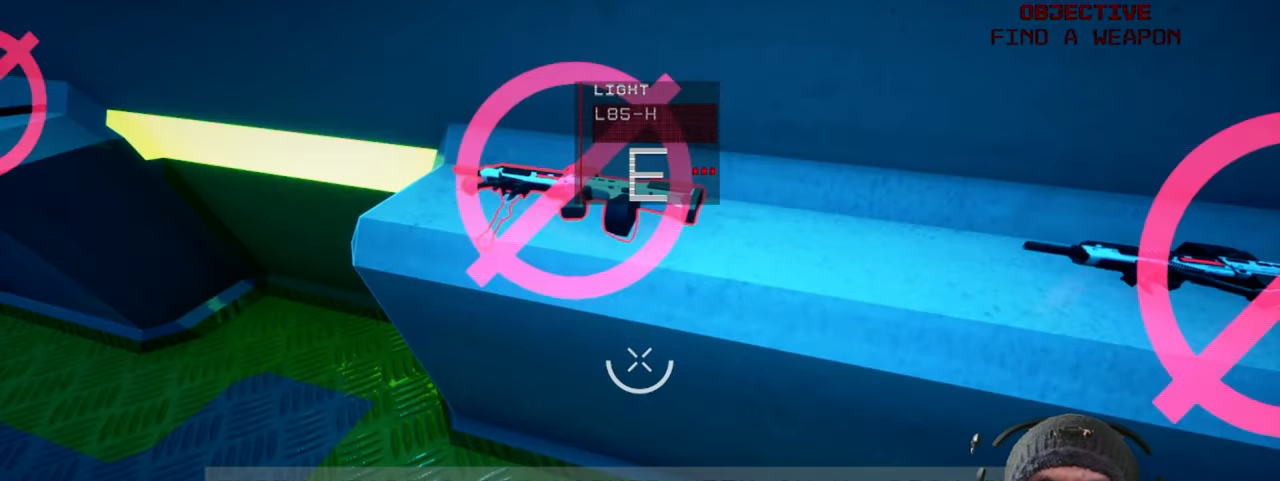
{"keys": [], "mouse": [], "events": [[284, "w", "down"], [417, "w", "up"]]}
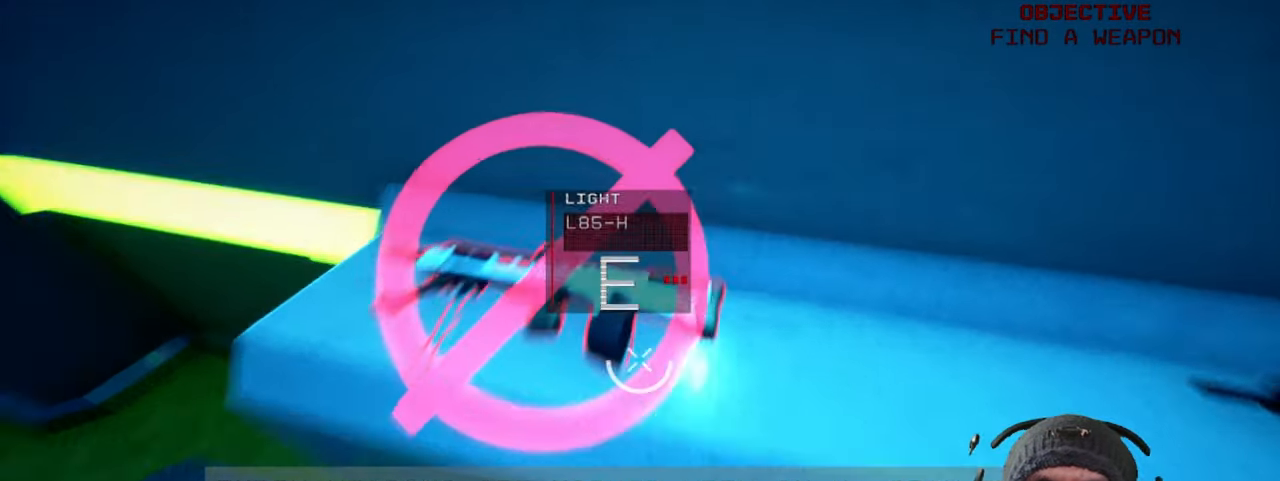
{"keys": [], "mouse": [], "events": []}
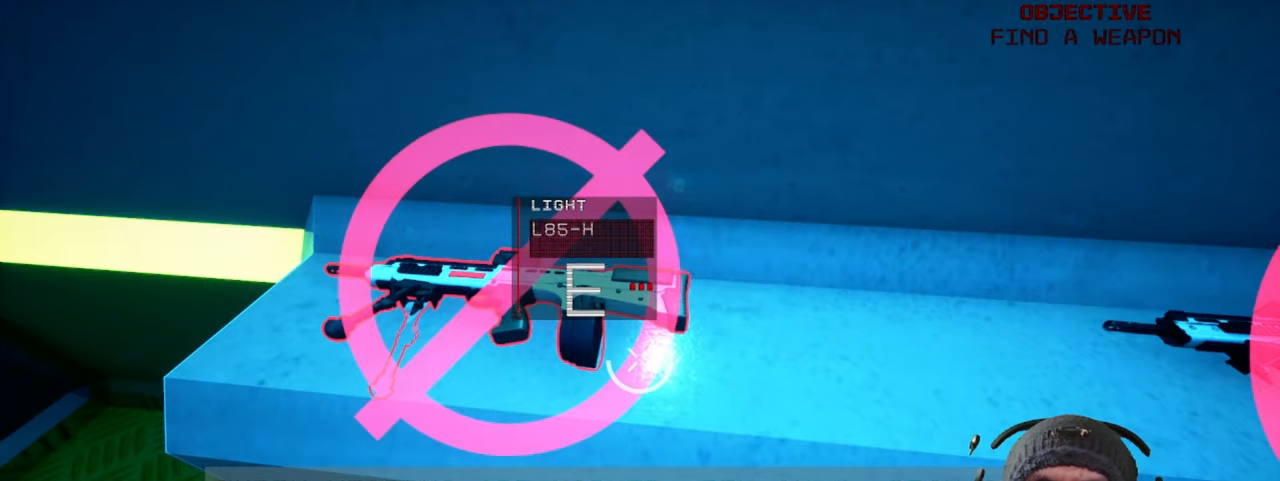
{"keys": [], "mouse": [], "events": [[167, "d", "down"], [434, "d", "up"]]}
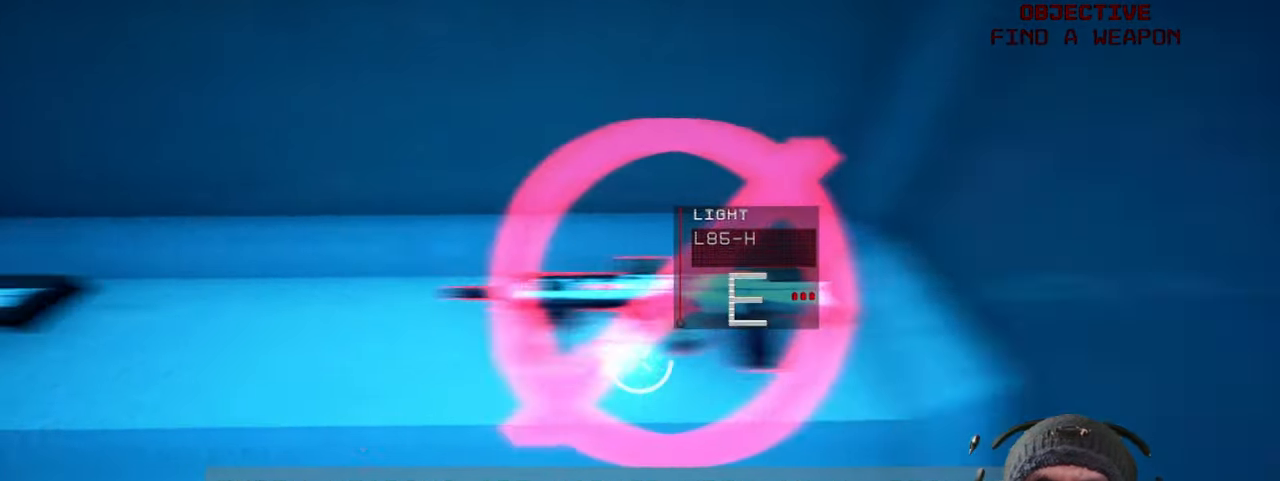
{"keys": [], "mouse": [], "events": []}
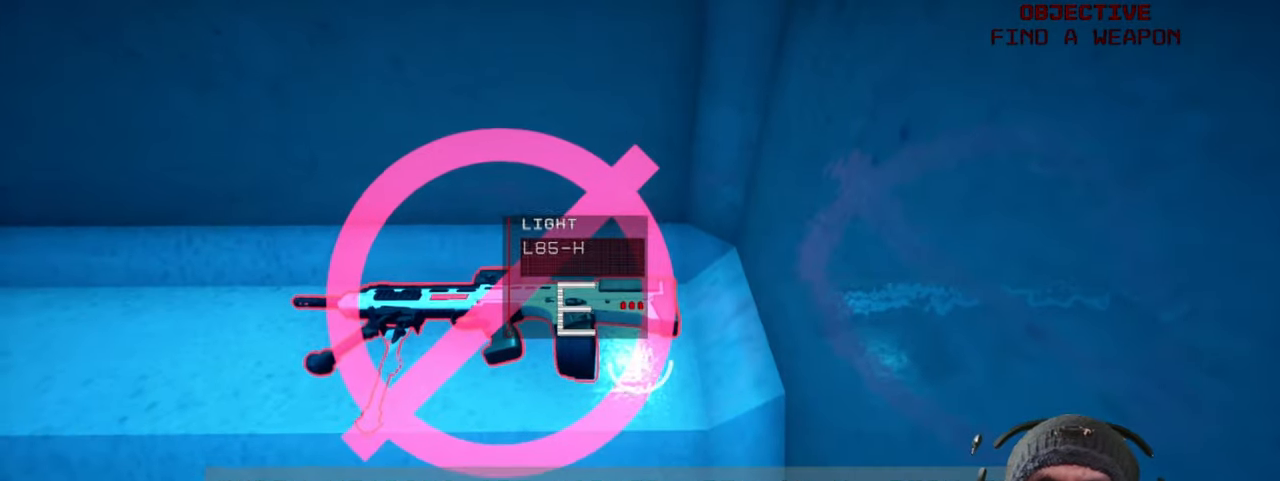
{"keys": ["a"], "mouse": [], "events": [[33, "a", "down"]]}
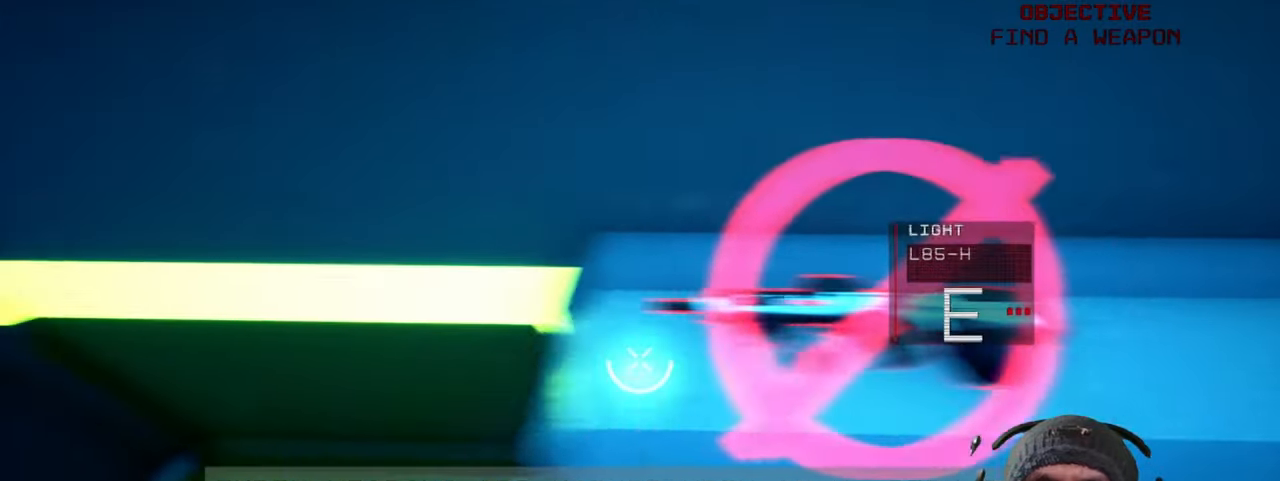
{"keys": [], "mouse": [], "events": [[300, "a", "up"]]}
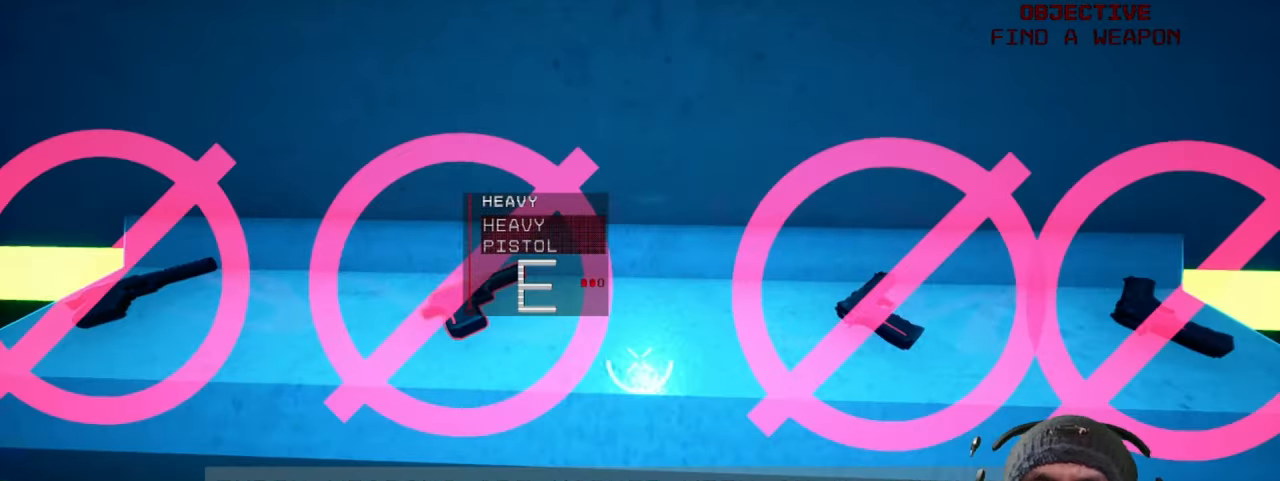
{"keys": [], "mouse": [], "events": []}
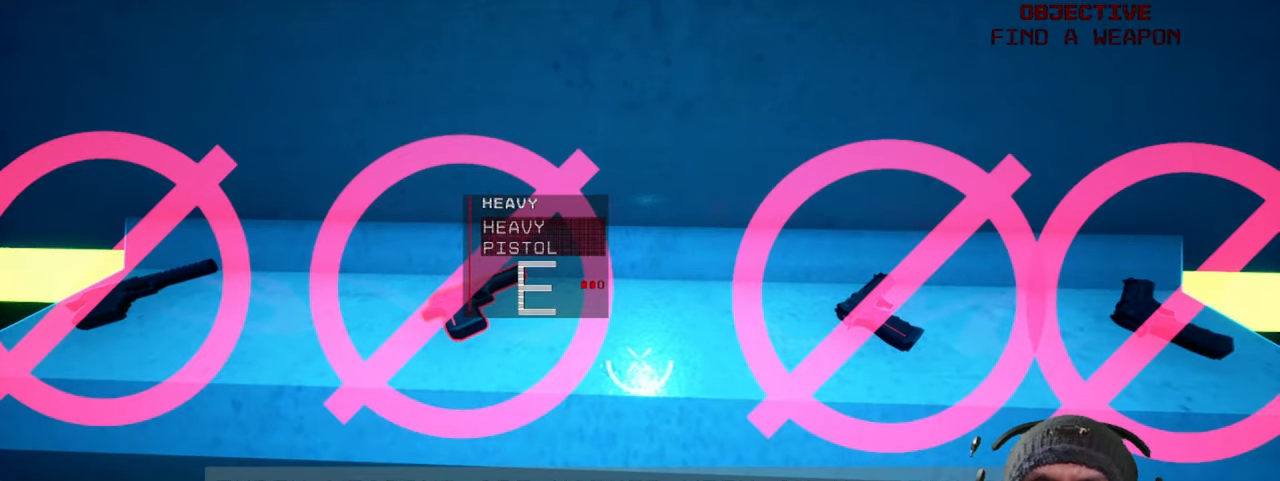
{"keys": [], "mouse": [], "events": [[366, "a", "down"], [500, "a", "up"]]}
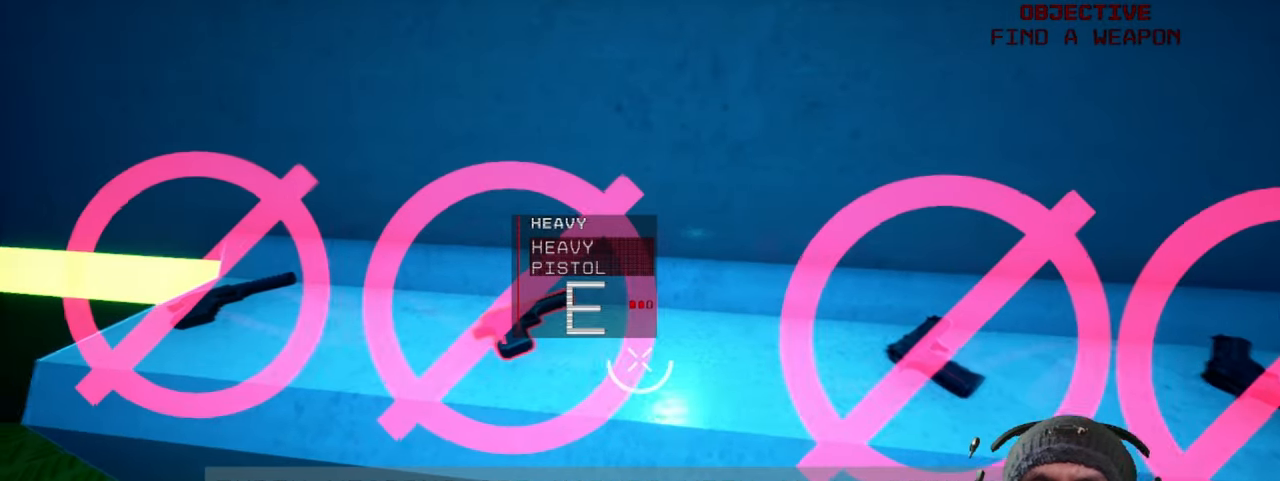
{"keys": [], "mouse": [], "events": []}
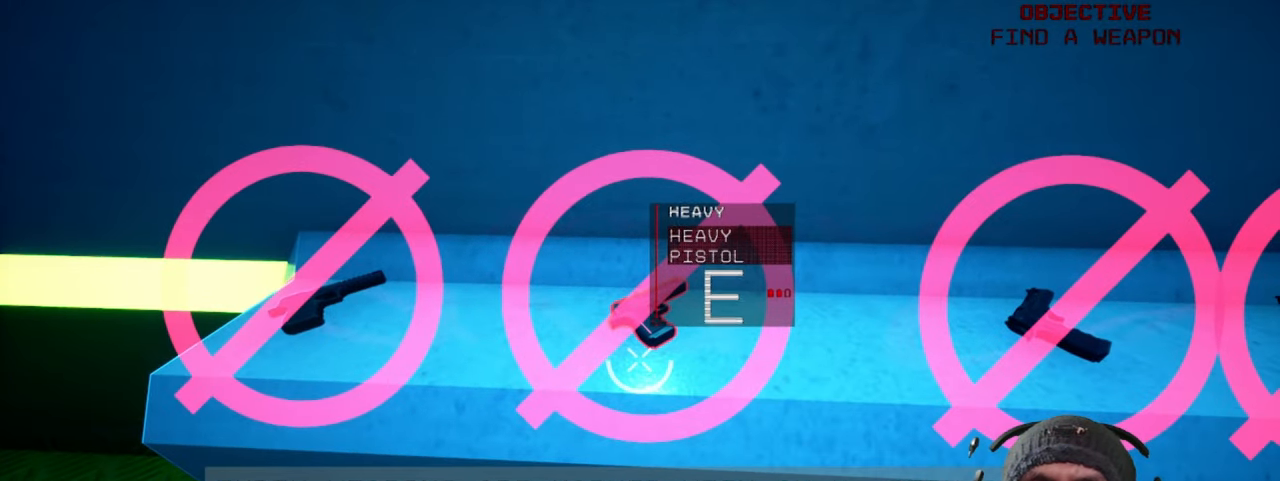
{"keys": [], "mouse": [], "events": [[33, "a", "down"], [200, "a", "up"]]}
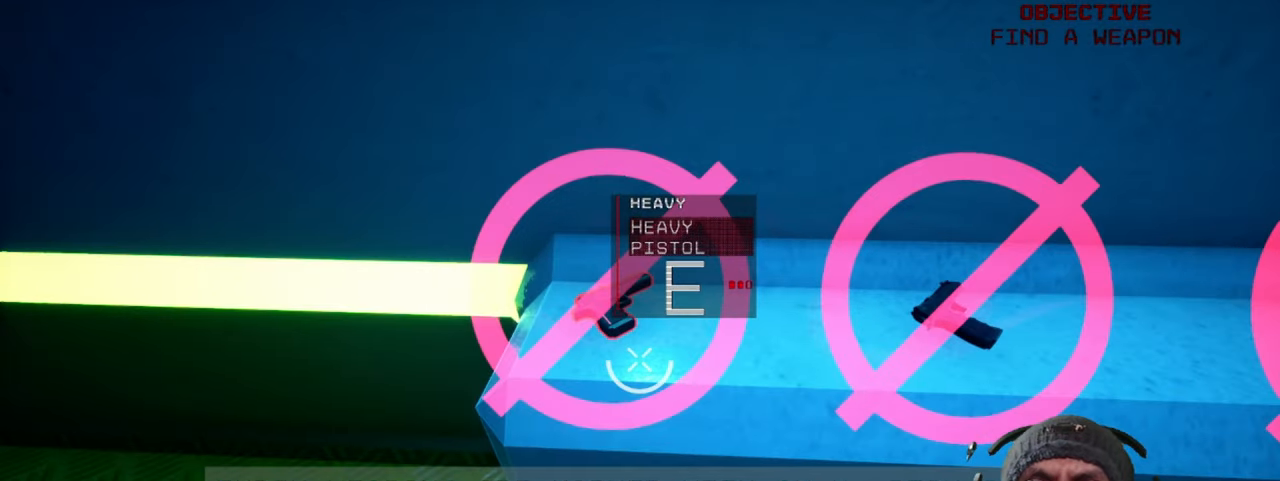
{"keys": ["w"], "mouse": [], "events": [[416, "w", "down"]]}
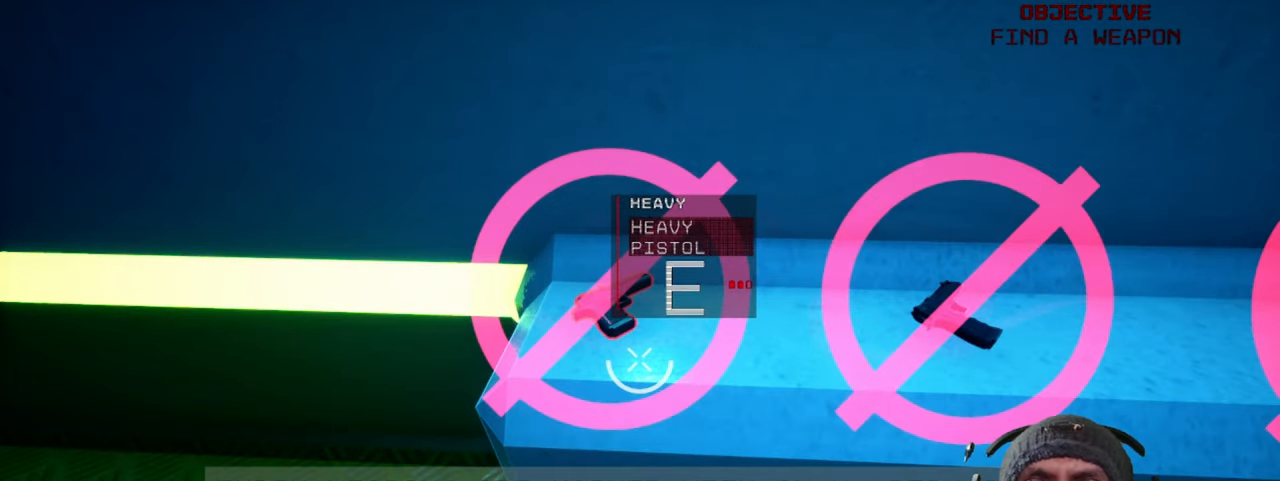
{"keys": [], "mouse": [], "events": [[83, "w", "up"]]}
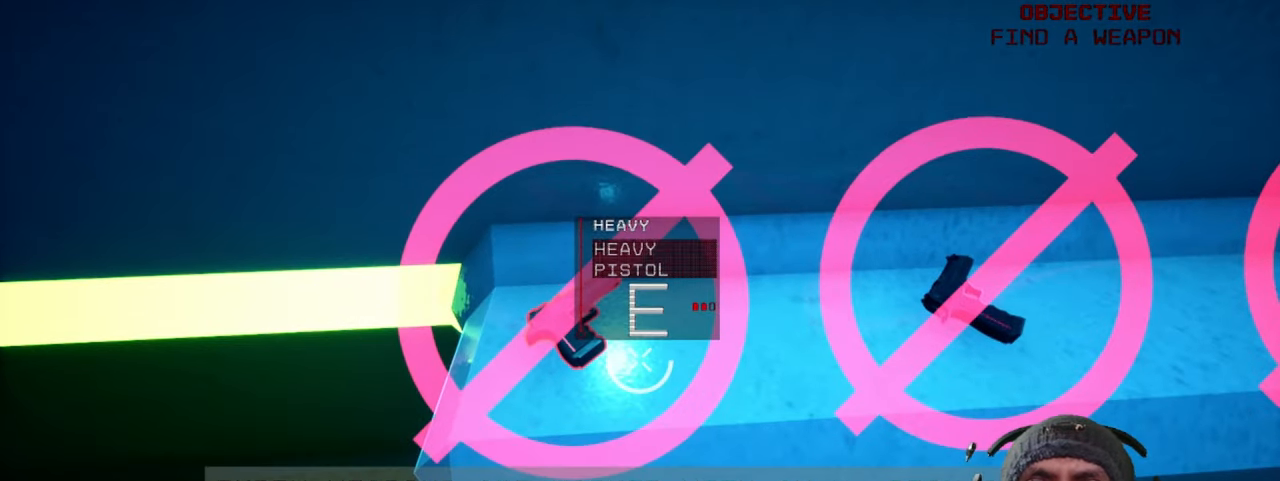
{"keys": ["d"], "mouse": [], "events": [[500, "d", "down"]]}
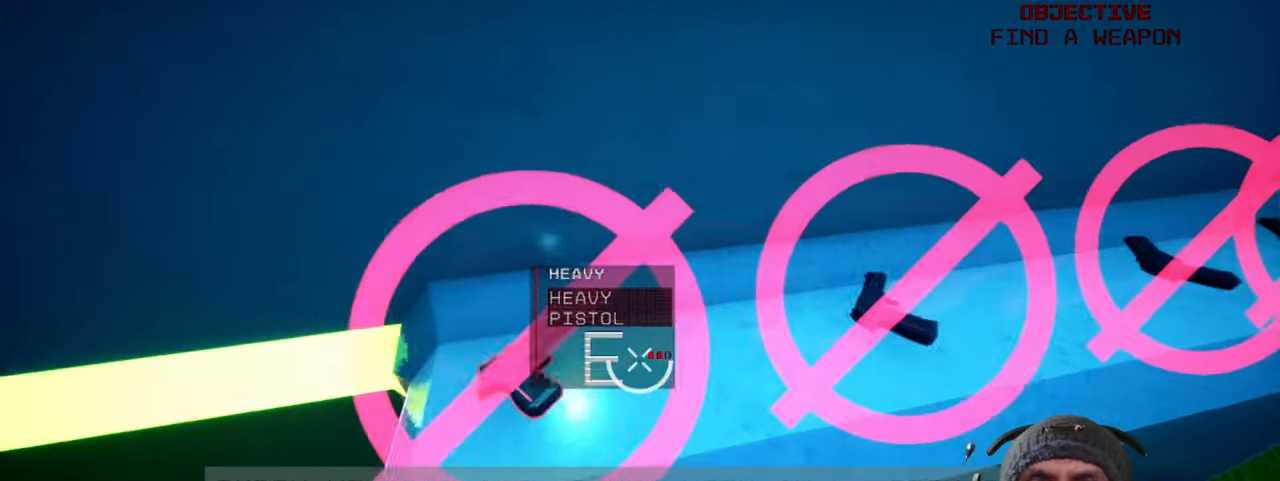
{"keys": ["d"], "mouse": [], "events": [[150, "w", "down"], [333, "w", "up"]]}